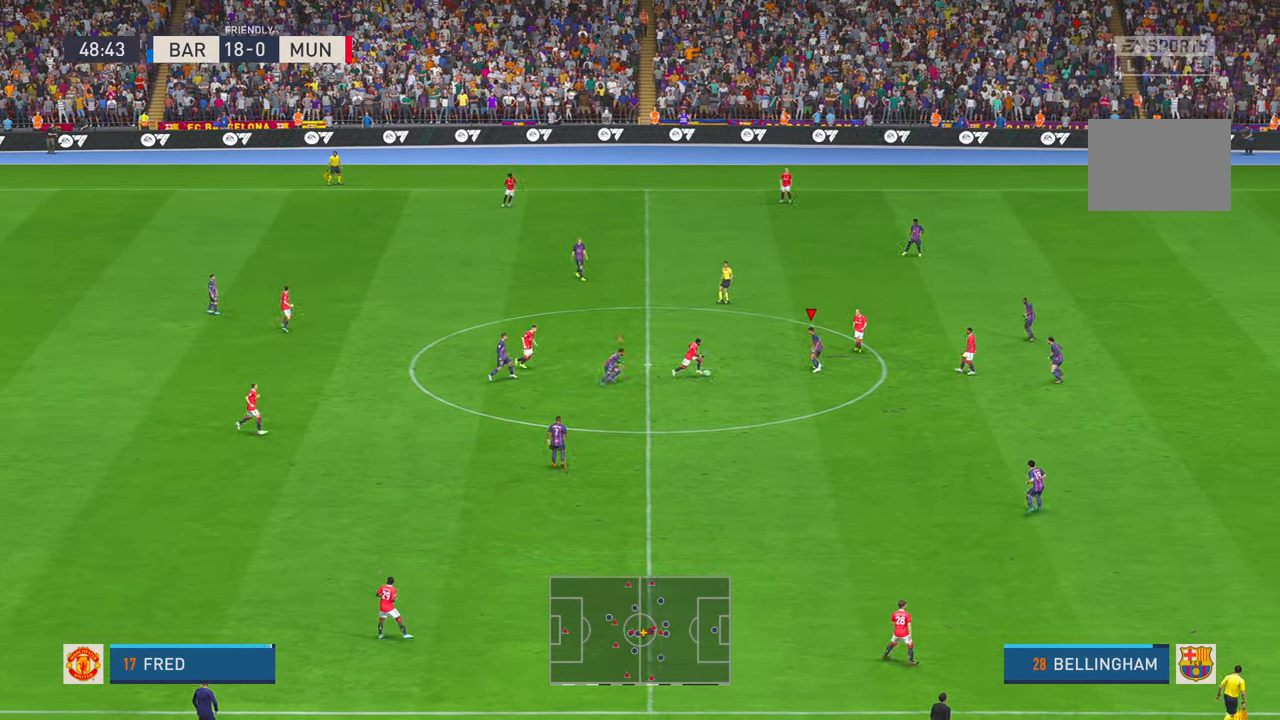
Gameplay with a controller (Xbox layout); each line is a JSON object with the inputs held at the frame after it. "events" lists button and stick changes between this image and that frame as [ms after this image, input, new state], when the widget could be followed in between. Not read: L3 R2 R3.
{"buttons": [], "left_stick": "left", "right_stick": "center", "events": [[283, "B", "down"], [450, "B", "up"]]}
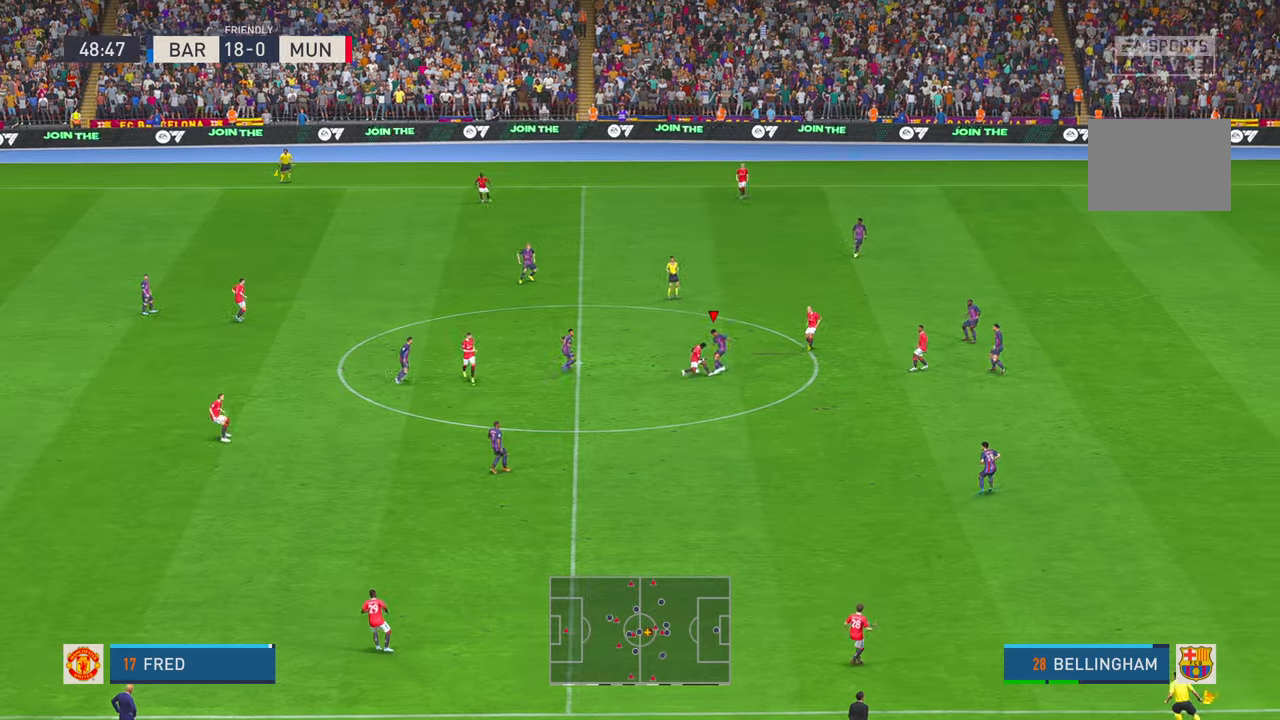
{"buttons": [], "left_stick": "up-left", "right_stick": "center", "events": [[300, "left_stick", "up-left"]]}
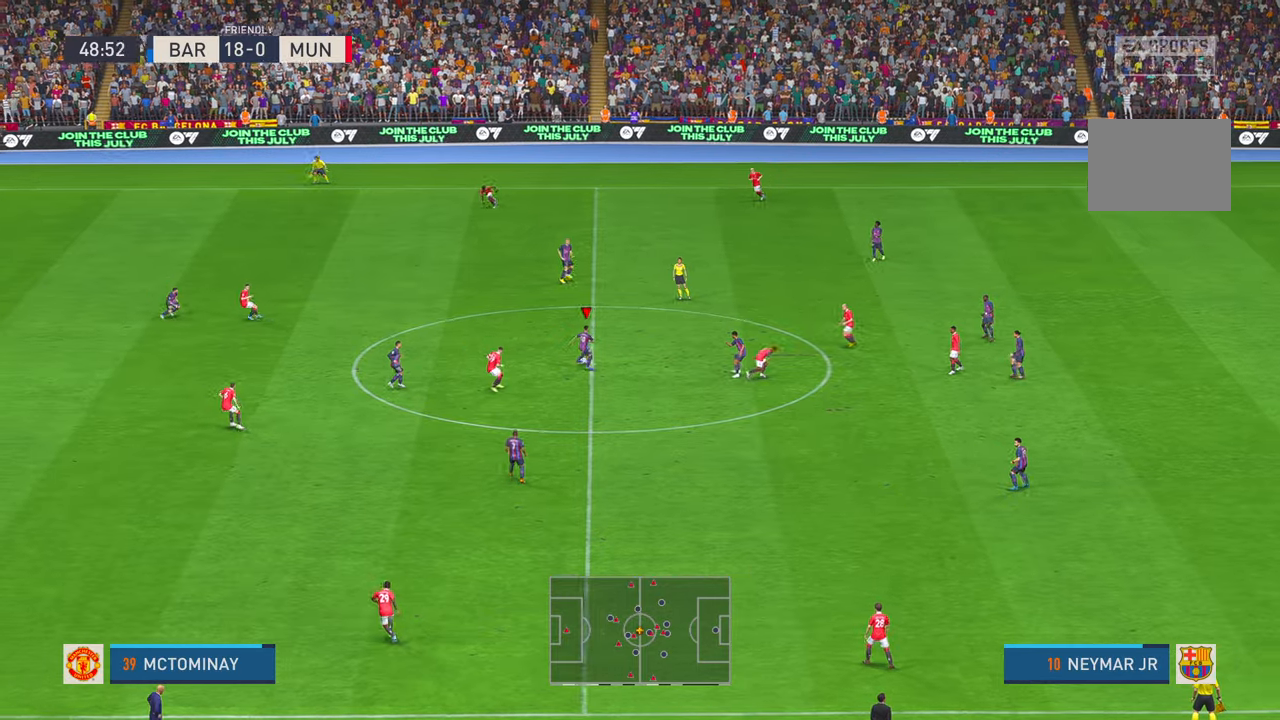
{"buttons": ["L1"], "left_stick": "up-left", "right_stick": "center", "events": [[433, "L1", "down"]]}
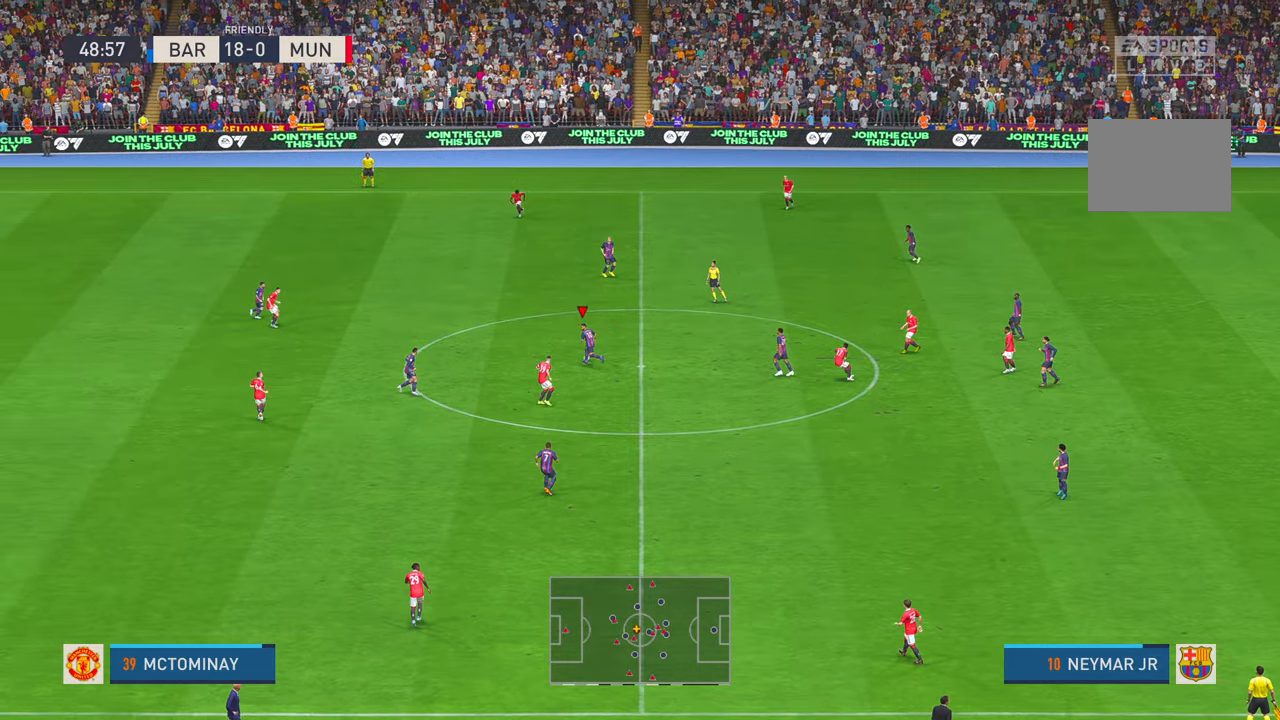
{"buttons": [], "left_stick": "down-left", "right_stick": "center", "events": [[17, "left_stick", "left"], [33, "R1", "down"], [50, "L1", "up"], [167, "Y", "down"], [167, "left_stick", "down-left"], [267, "R1", "up"], [350, "Y", "up"]]}
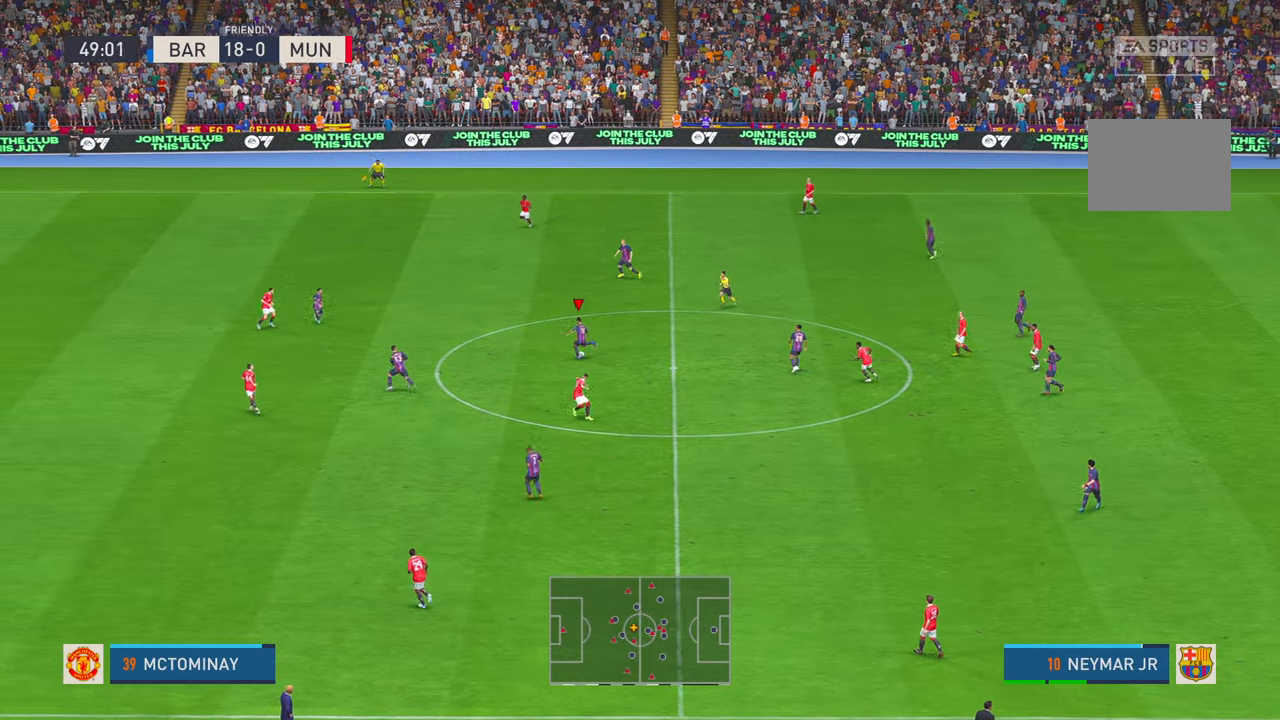
{"buttons": [], "left_stick": "down-left", "right_stick": "center", "events": [[100, "L1", "down"], [167, "L1", "up"]]}
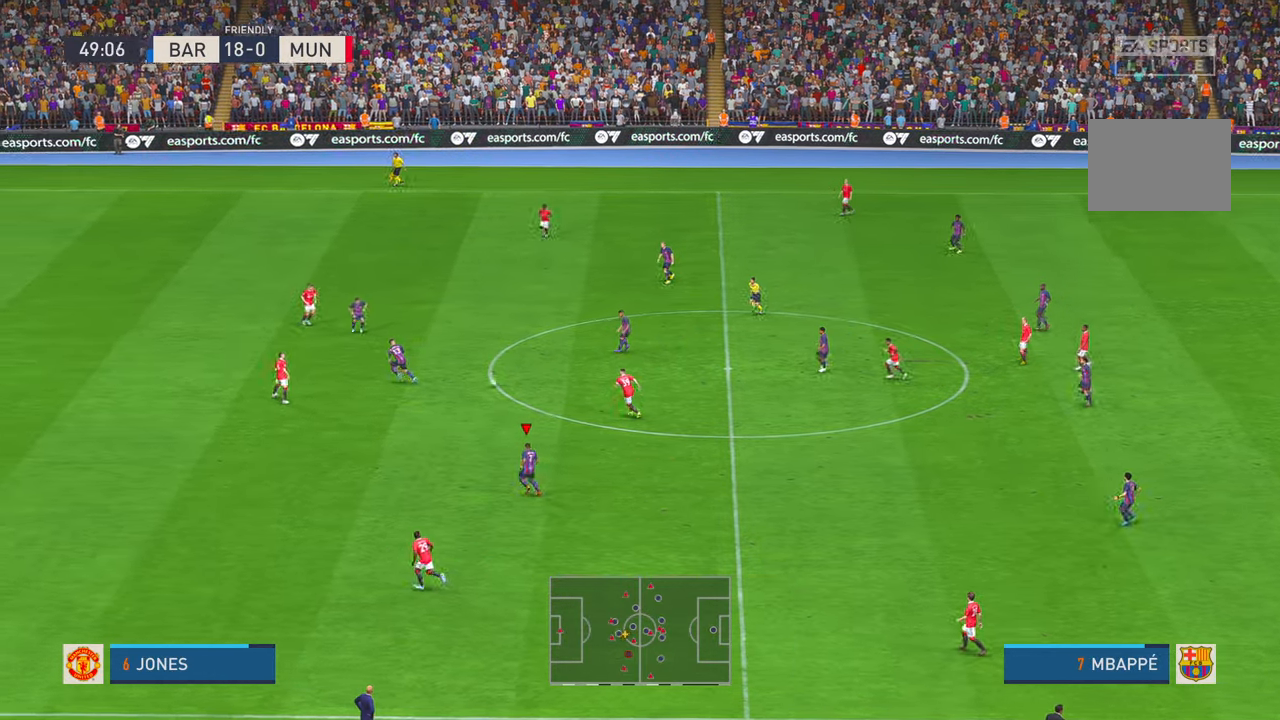
{"buttons": ["L1"], "left_stick": "down-left", "right_stick": "center", "events": [[483, "L1", "down"]]}
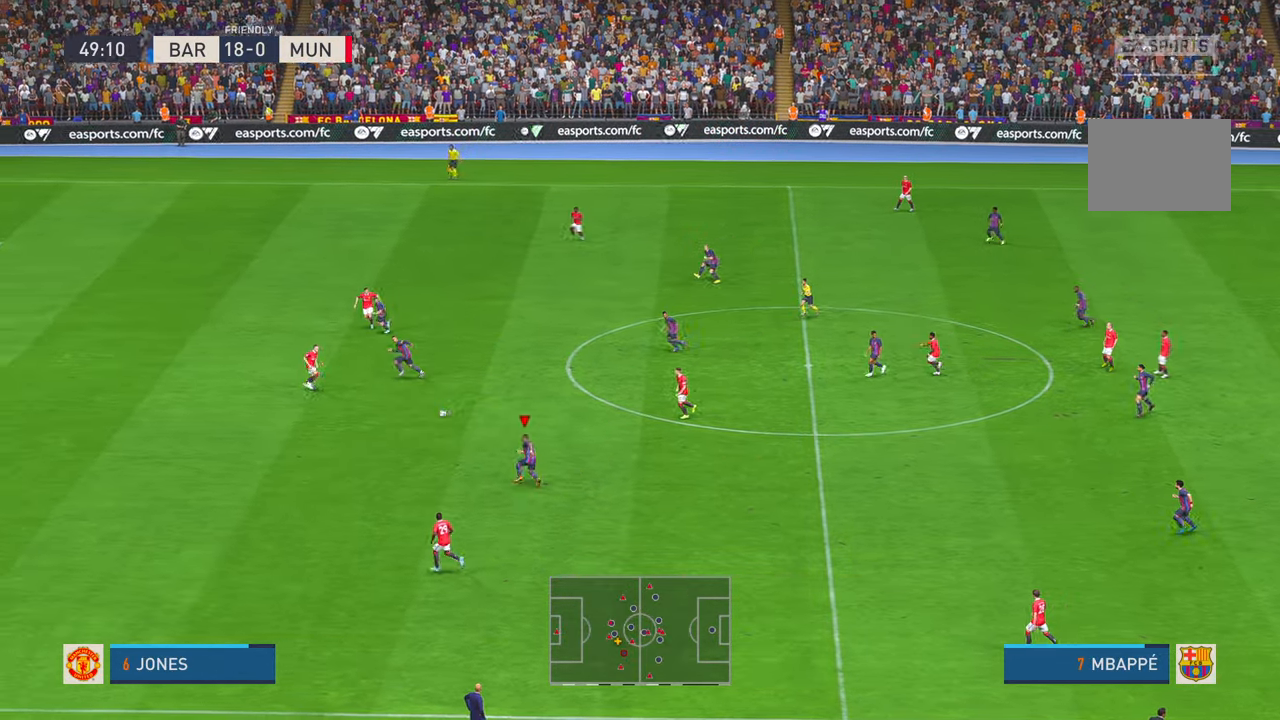
{"buttons": [], "left_stick": "down-left", "right_stick": "center", "events": [[67, "L1", "up"]]}
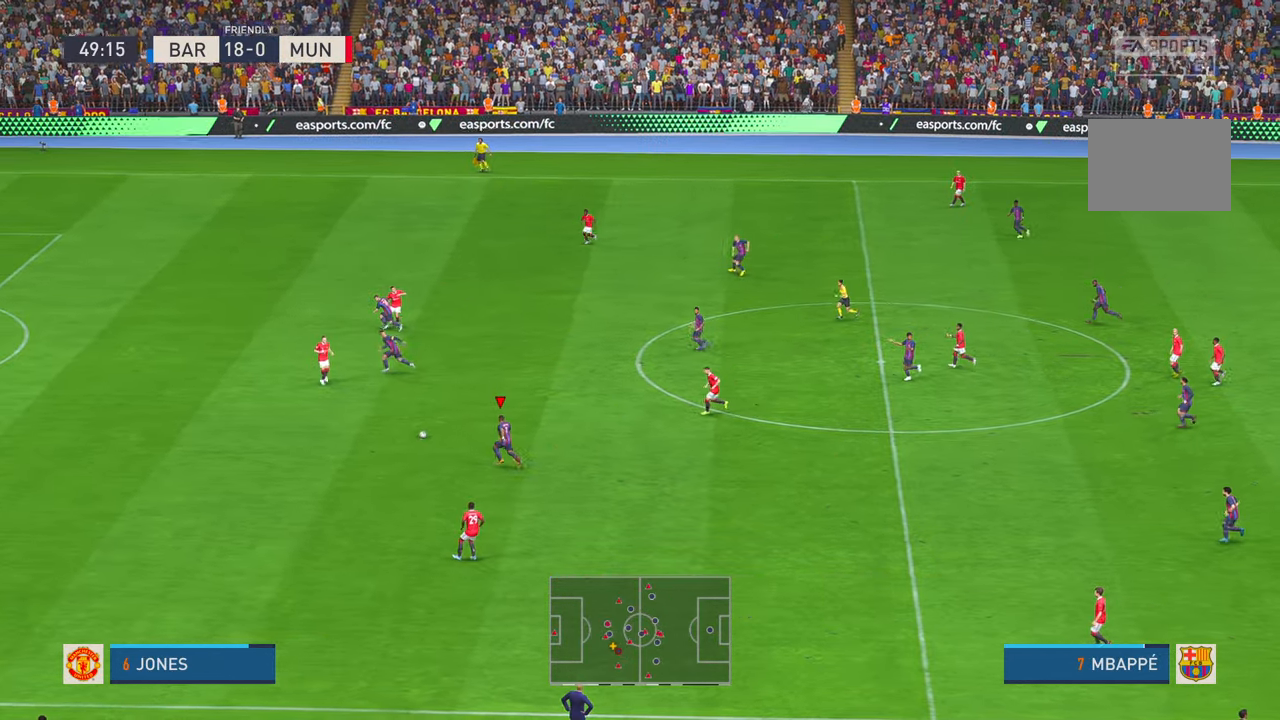
{"buttons": [], "left_stick": "left", "right_stick": "center", "events": [[333, "left_stick", "left"]]}
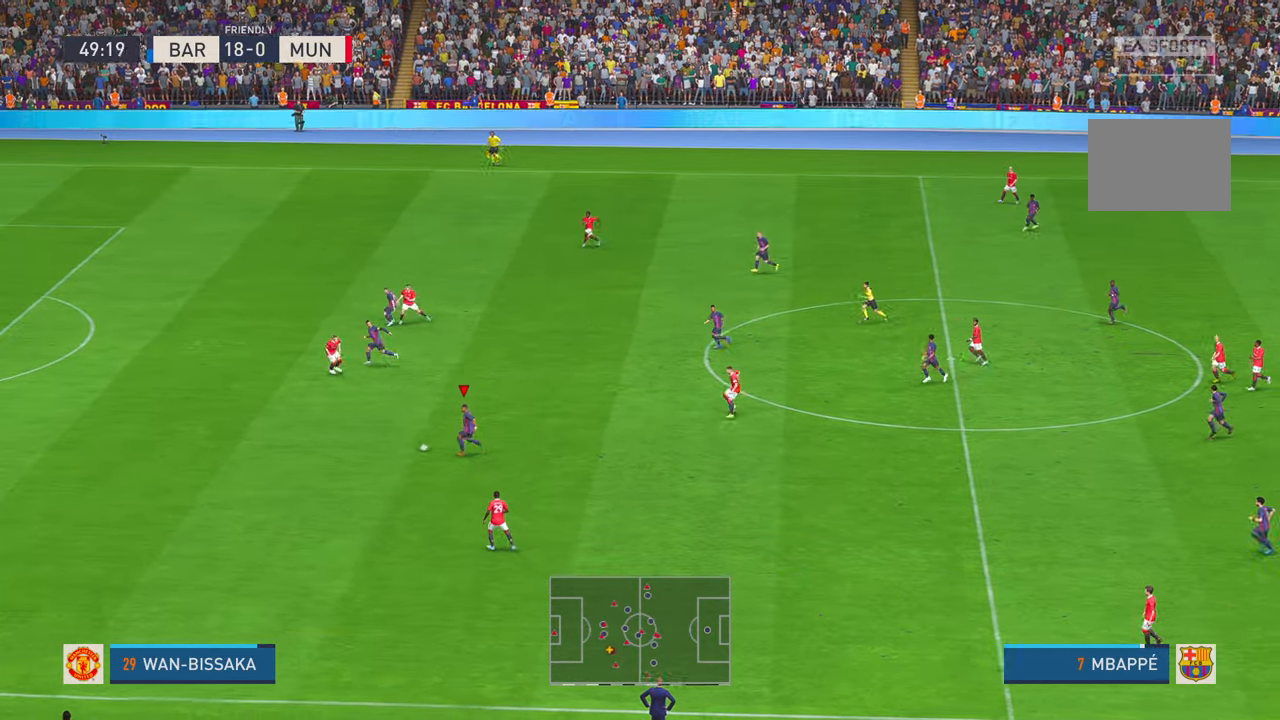
{"buttons": [], "left_stick": "left", "right_stick": "center", "events": []}
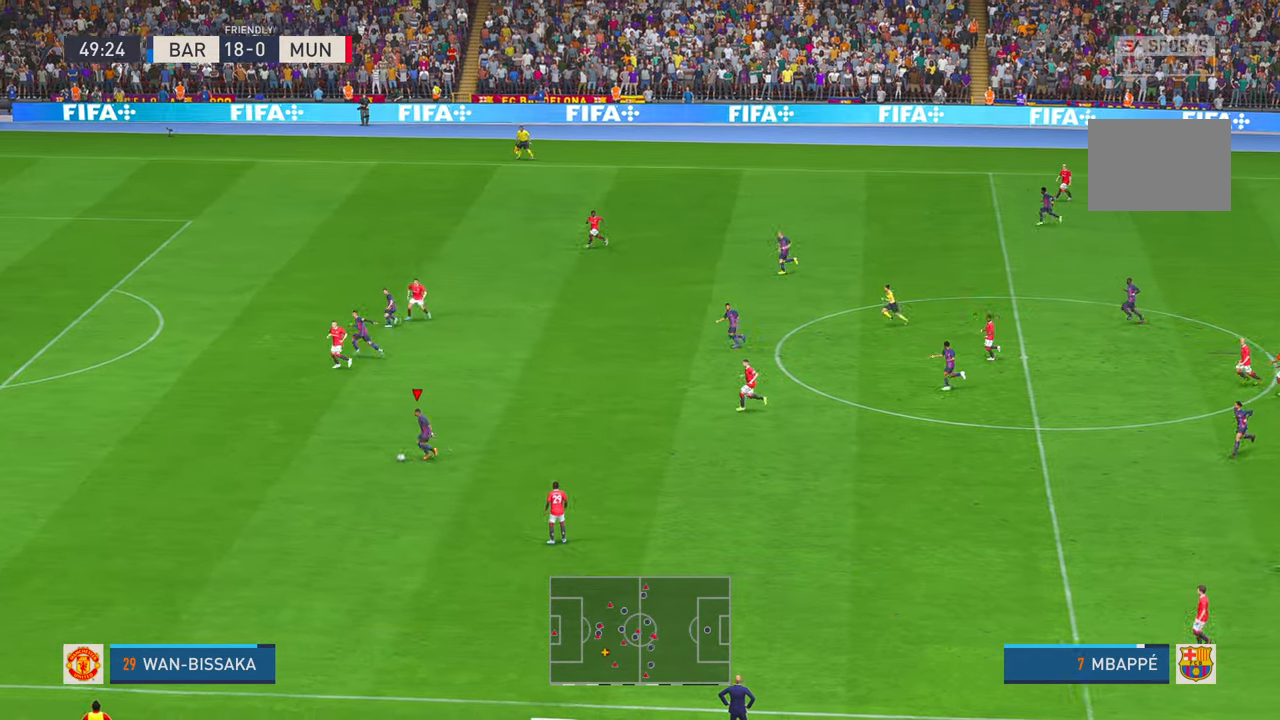
{"buttons": [], "left_stick": "left", "right_stick": "center", "events": []}
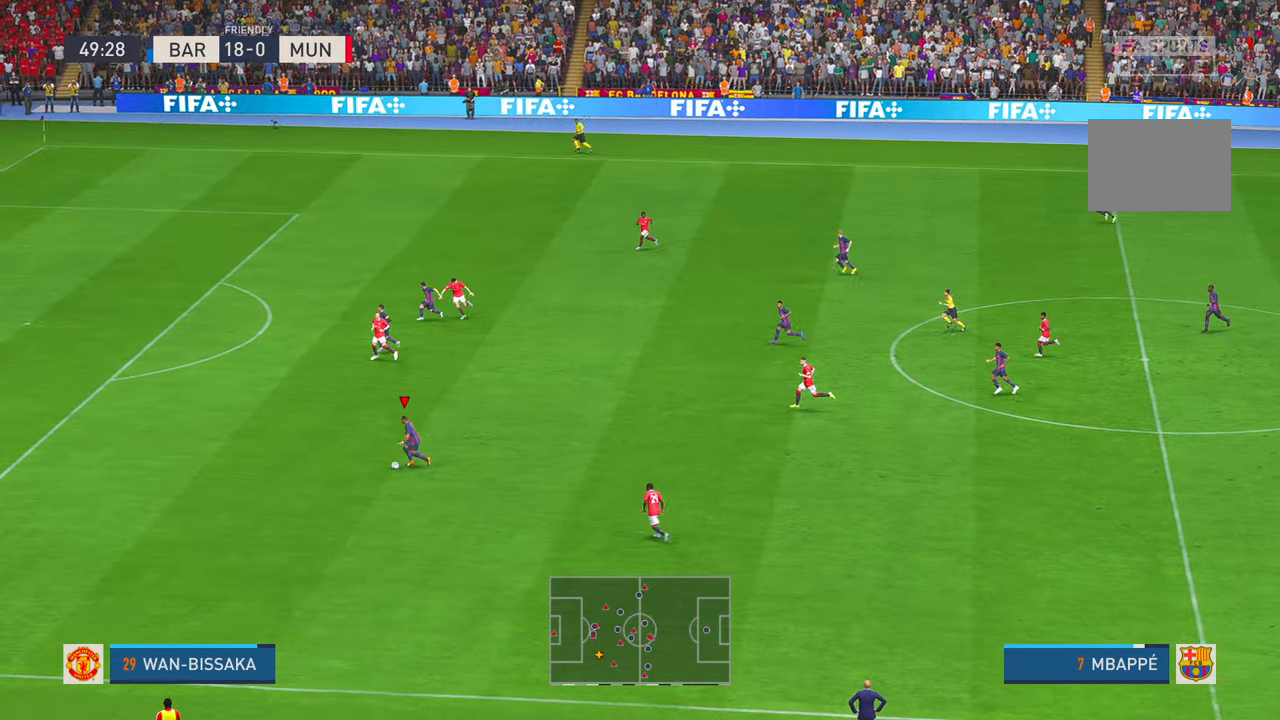
{"buttons": [], "left_stick": "left", "right_stick": "center", "events": []}
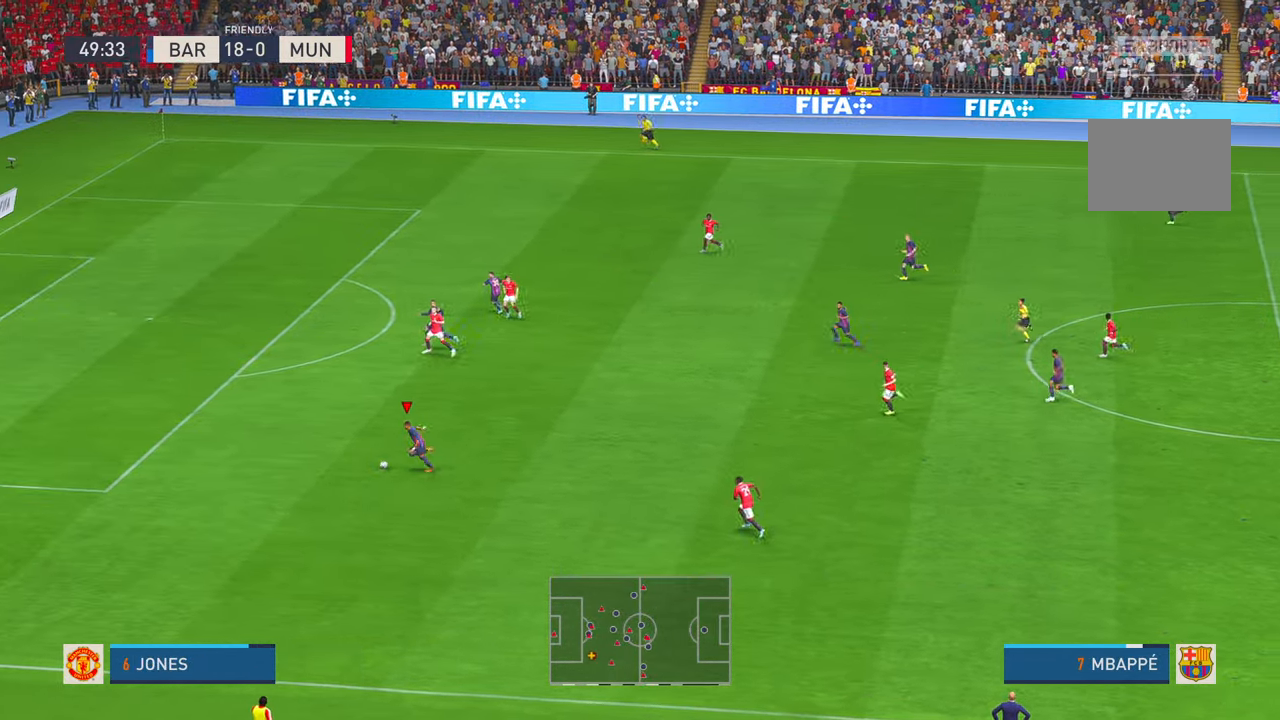
{"buttons": [], "left_stick": "left", "right_stick": "center", "events": []}
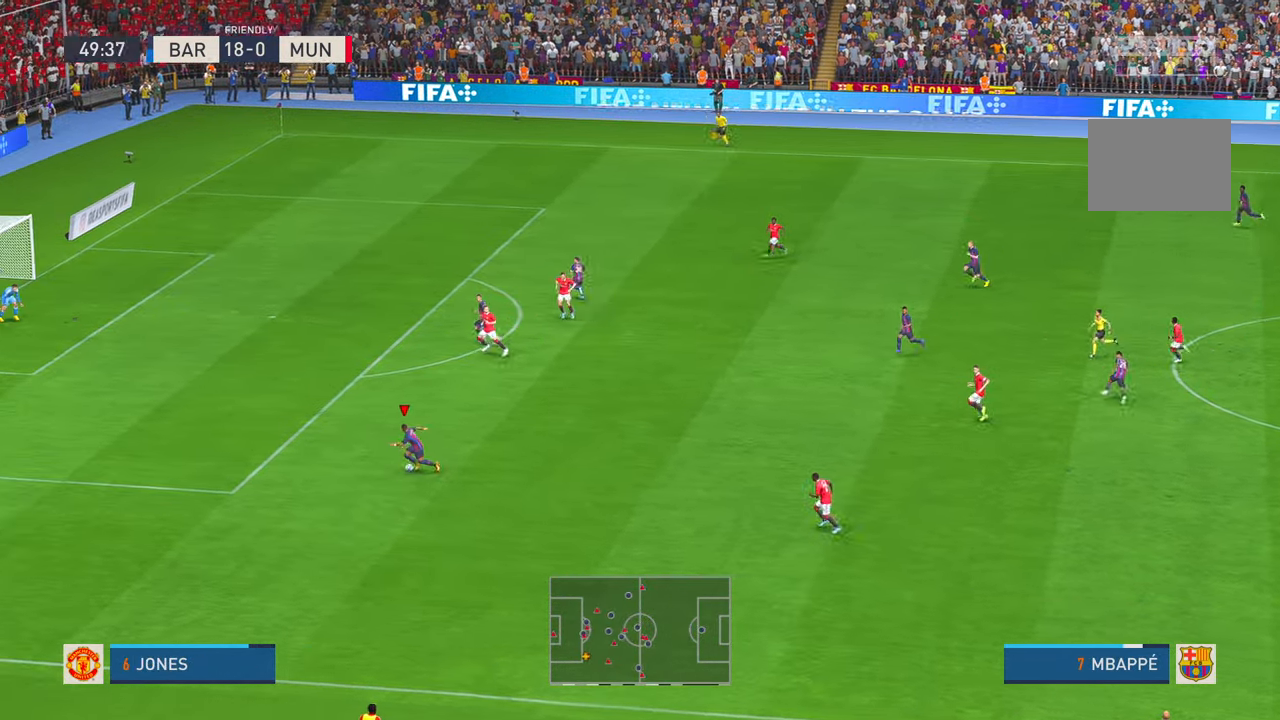
{"buttons": [], "left_stick": "up-left", "right_stick": "center", "events": [[200, "left_stick", "up-left"]]}
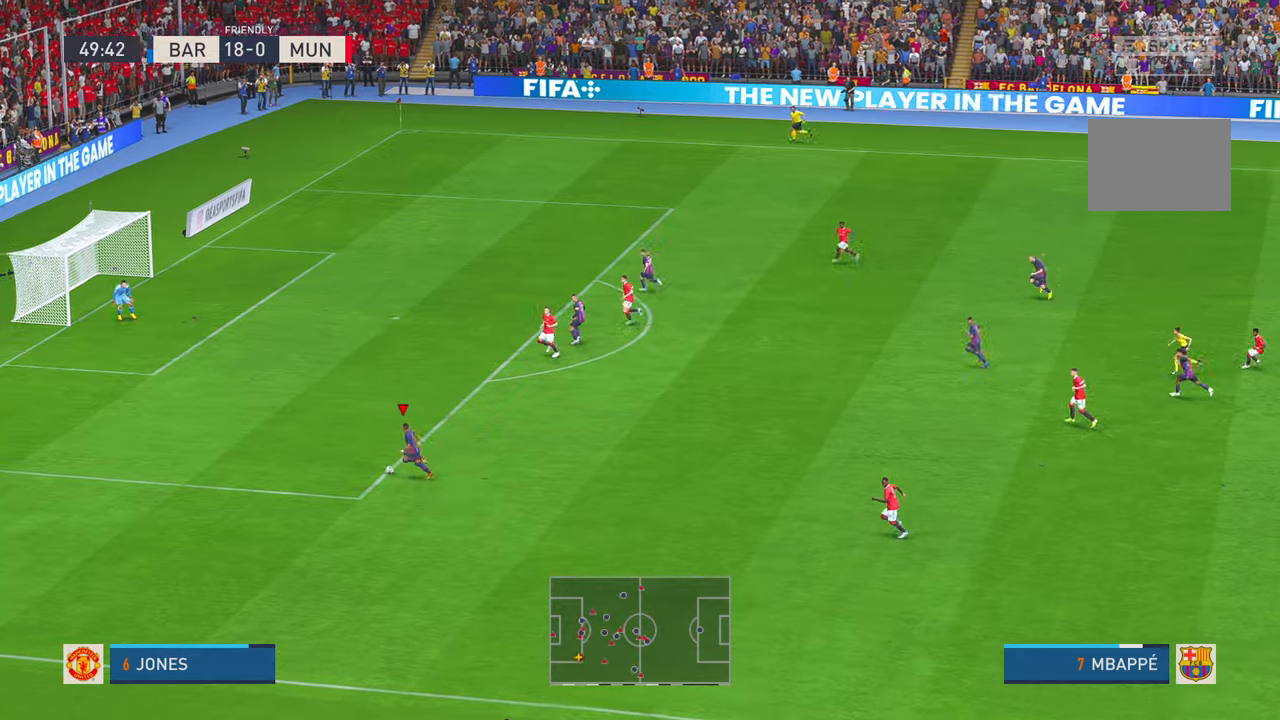
{"buttons": [], "left_stick": "up", "right_stick": "center", "events": [[150, "left_stick", "up"], [183, "X", "down"], [383, "X", "up"]]}
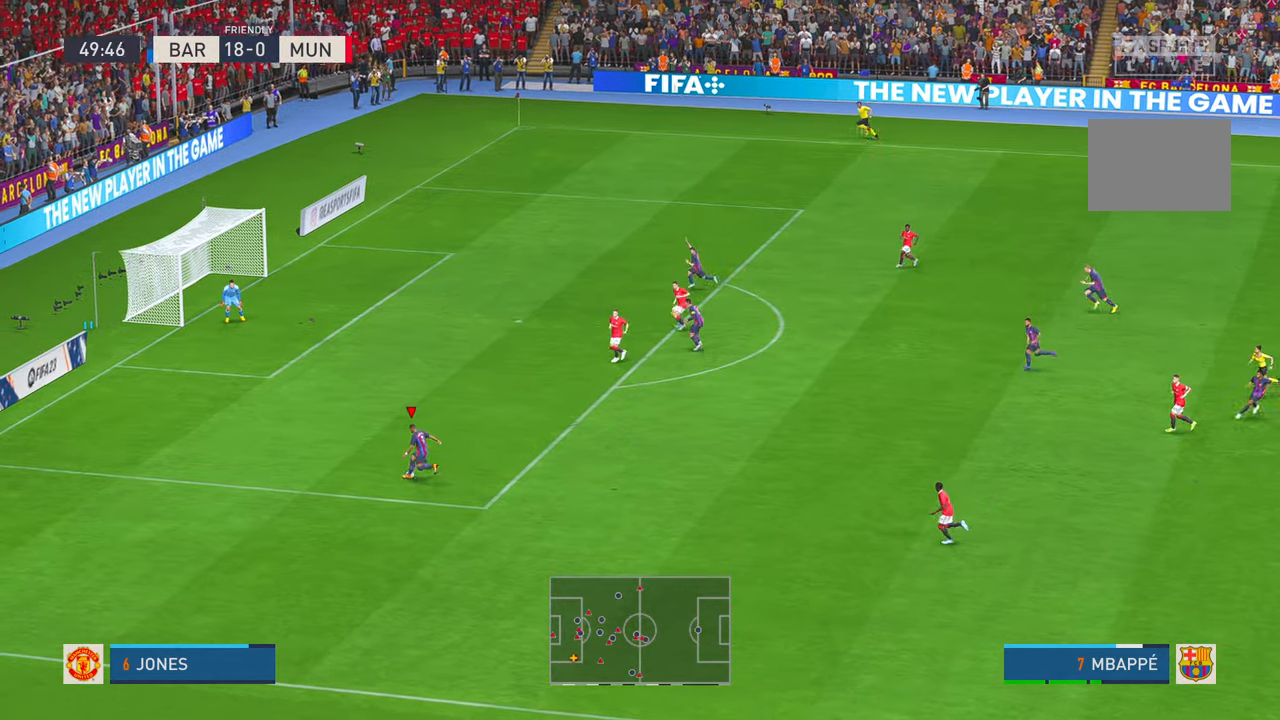
{"buttons": [], "left_stick": "up-left", "right_stick": "center", "events": [[450, "left_stick", "up-left"]]}
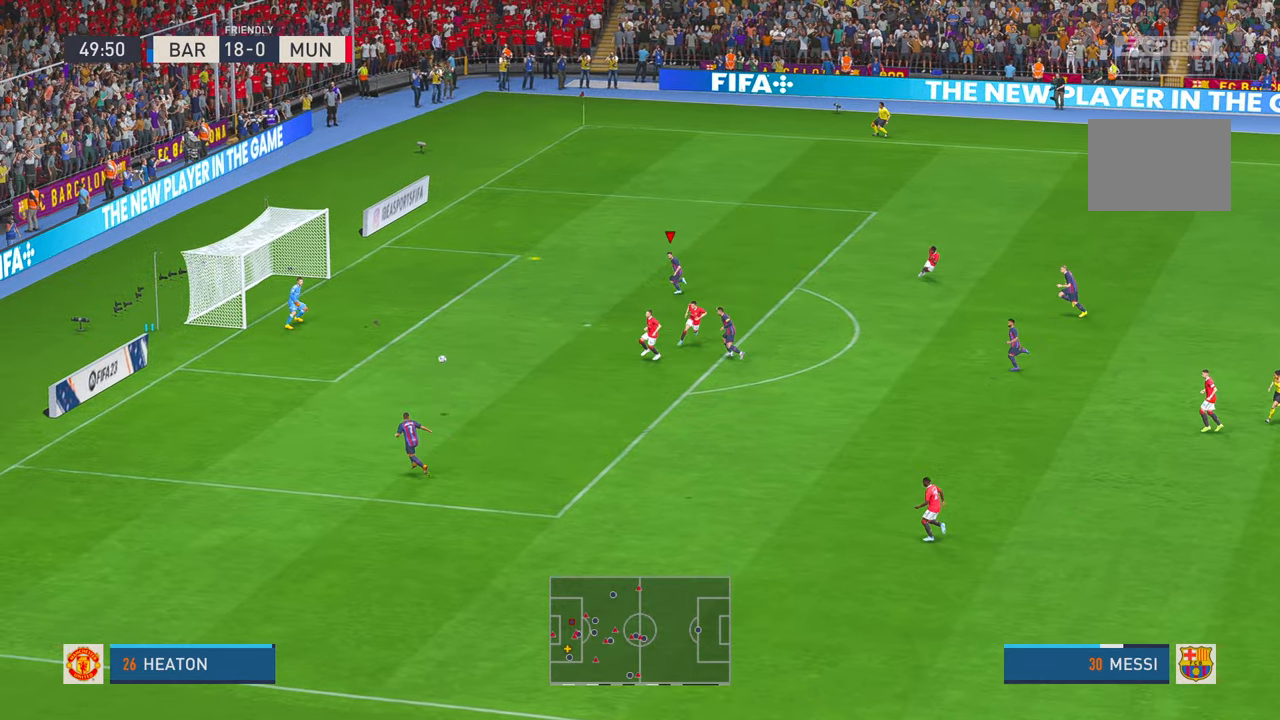
{"buttons": ["B"], "left_stick": "left", "right_stick": "center", "events": [[83, "left_stick", "left"], [500, "B", "down"]]}
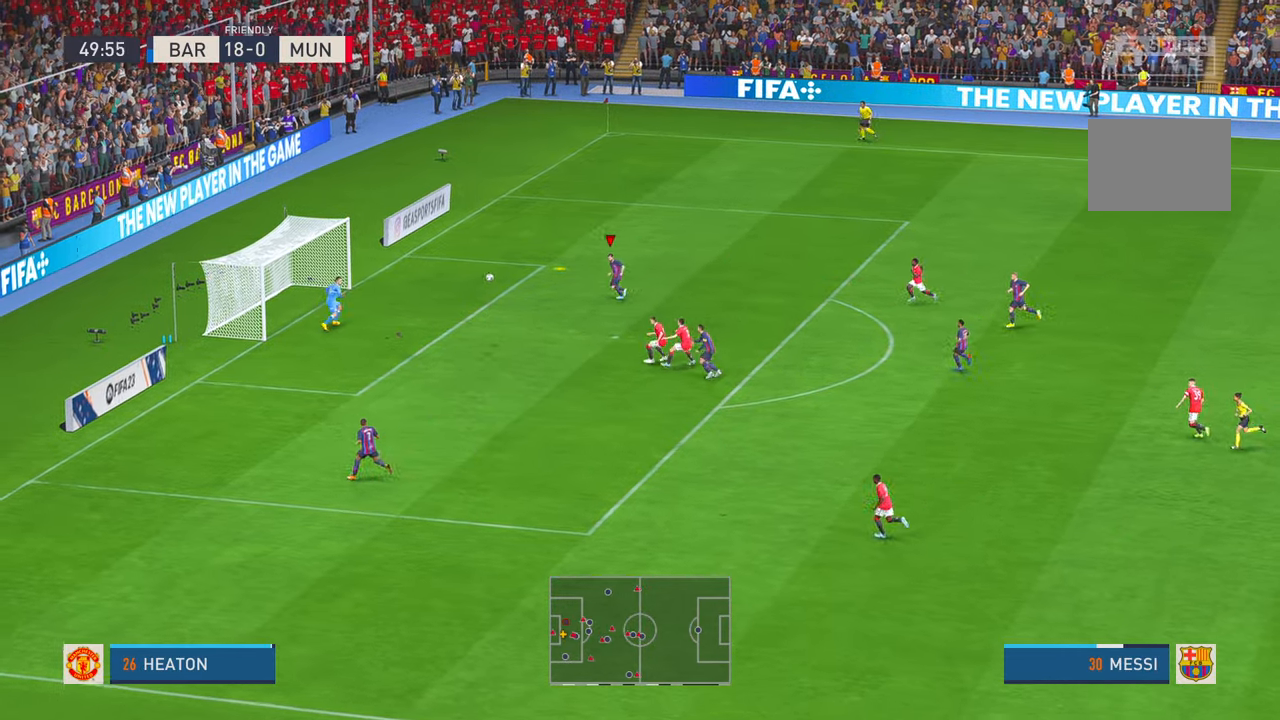
{"buttons": [], "left_stick": "down-left", "right_stick": "center", "events": [[100, "B", "up"], [117, "left_stick", "down-left"]]}
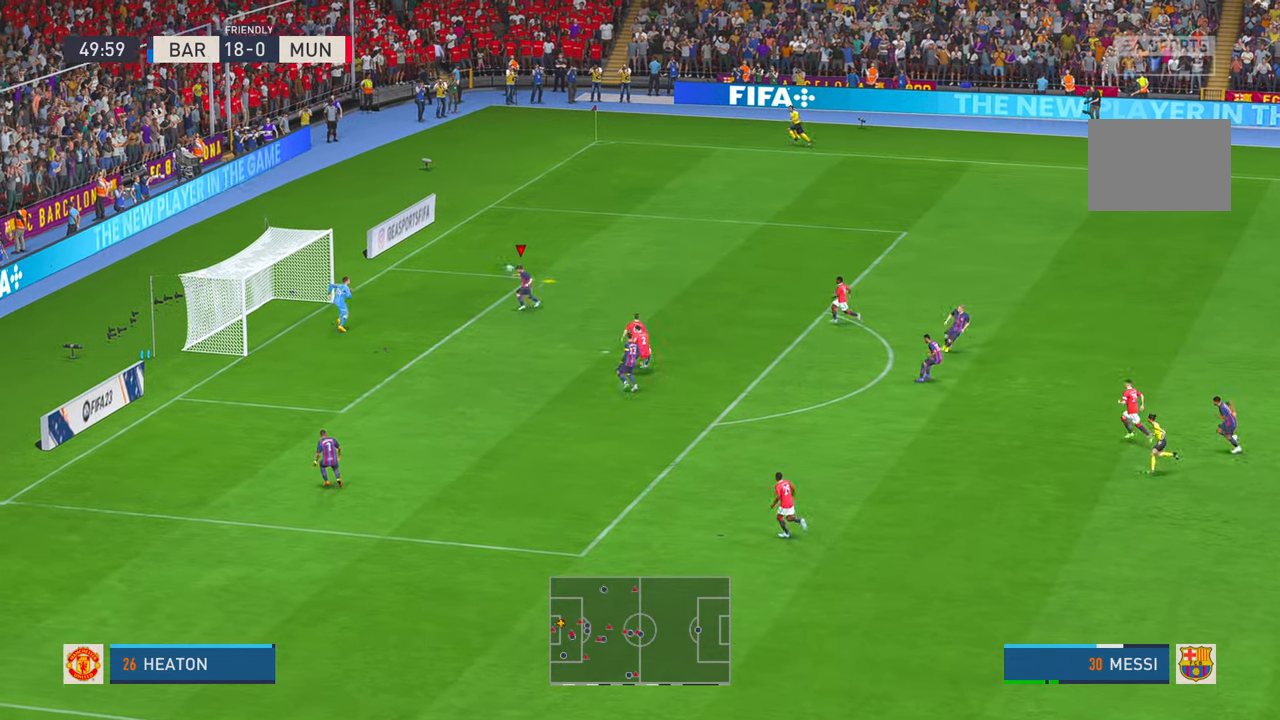
{"buttons": [], "left_stick": "up", "right_stick": "center", "events": [[233, "left_stick", "left"], [417, "left_stick", "up"]]}
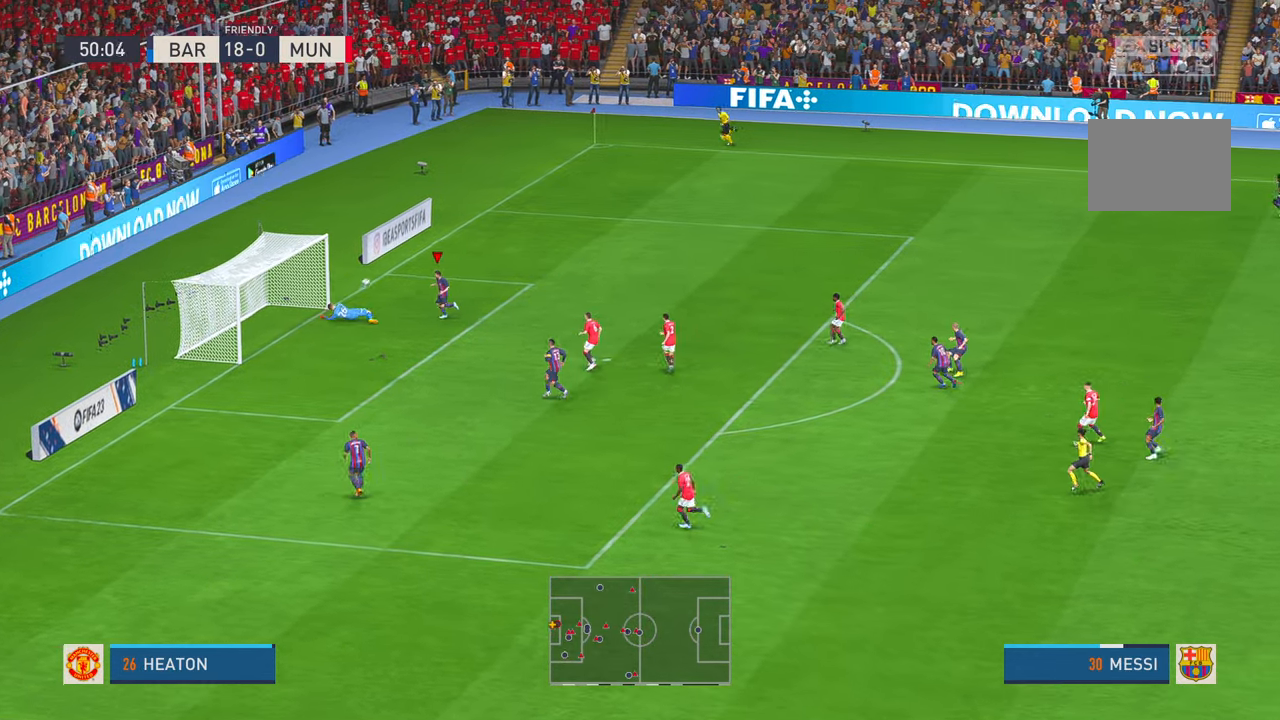
{"buttons": [], "left_stick": "up-right", "right_stick": "center", "events": [[50, "left_stick", "up-right"]]}
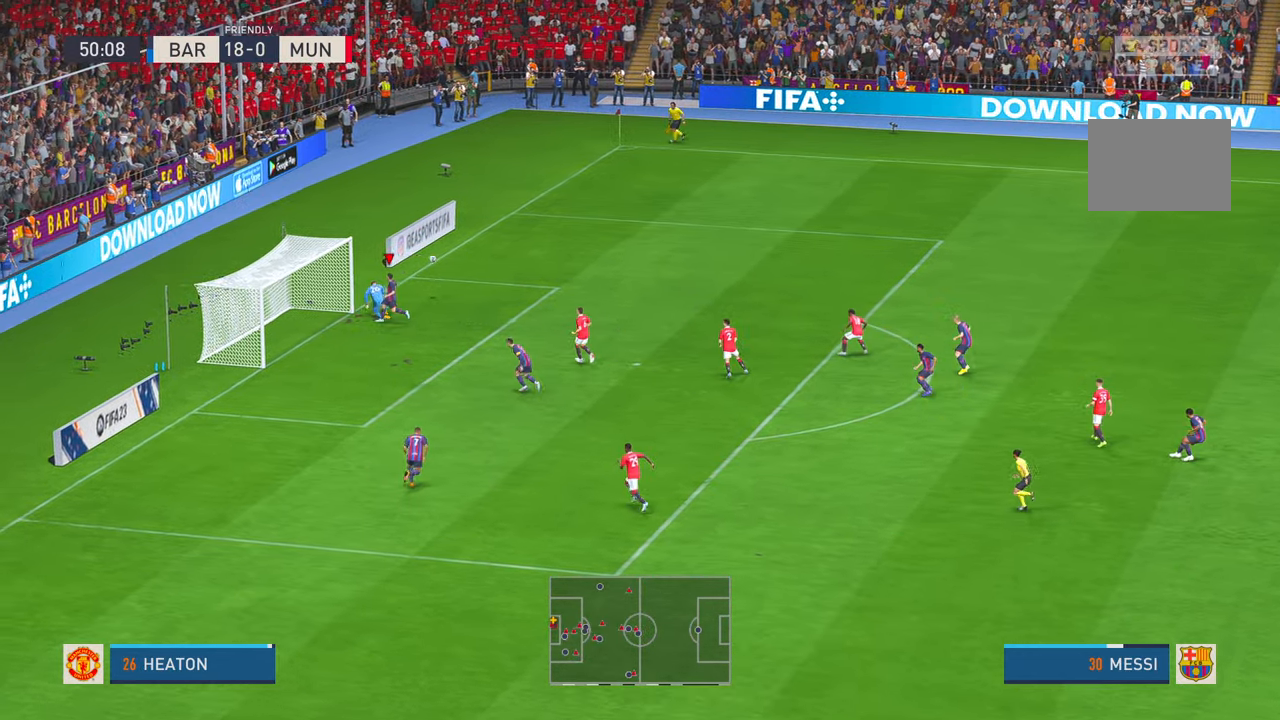
{"buttons": [], "left_stick": "up-right", "right_stick": "center", "events": []}
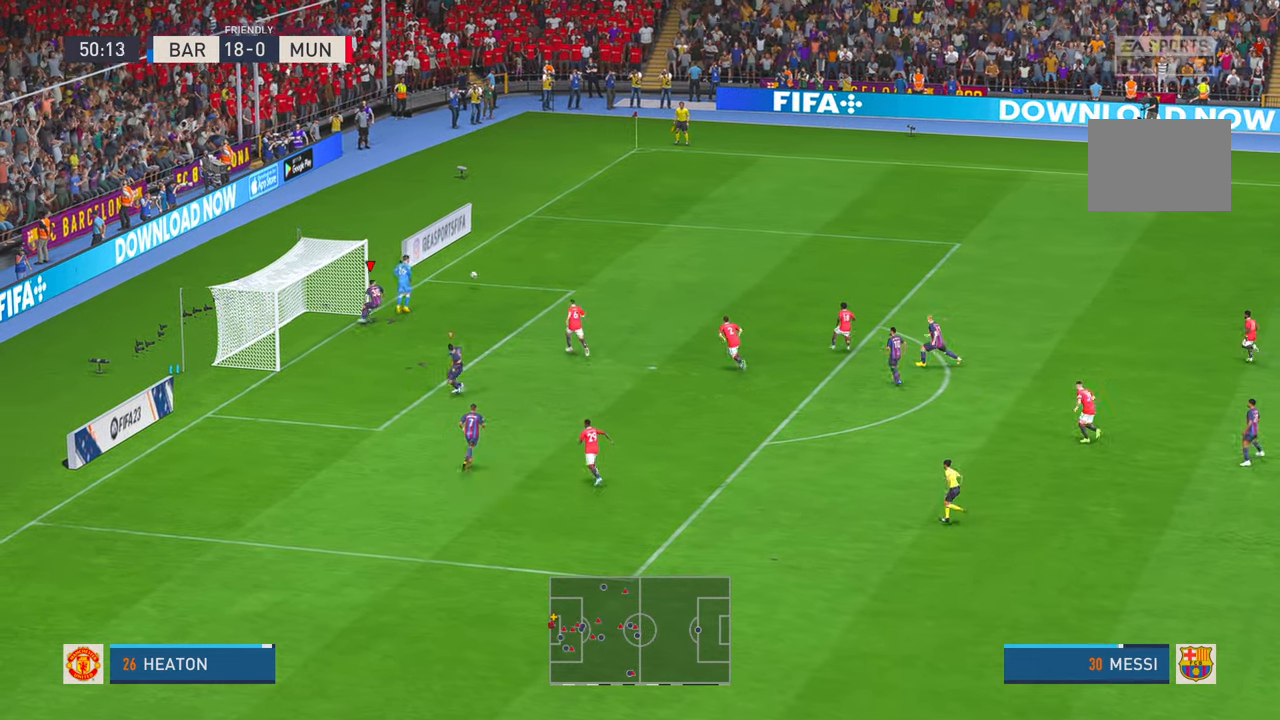
{"buttons": [], "left_stick": "up-right", "right_stick": "center"}
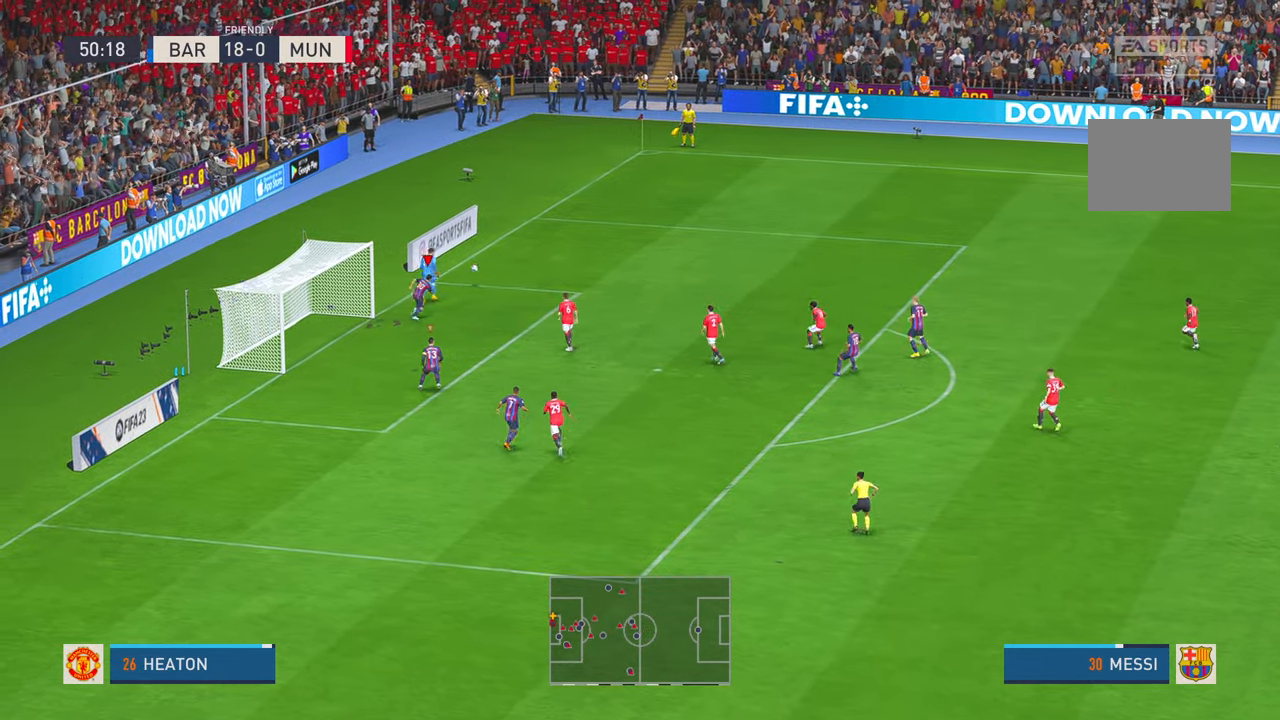
{"buttons": [], "left_stick": "up-right", "right_stick": "center", "events": []}
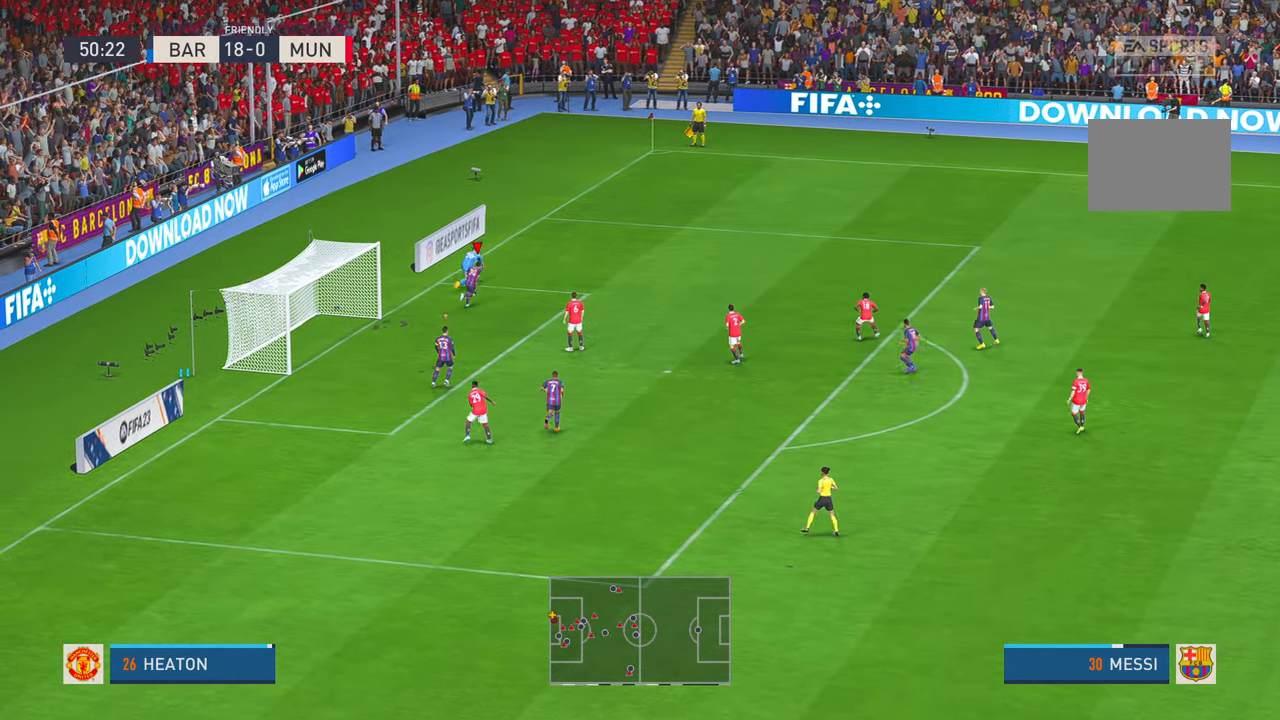
{"buttons": [], "left_stick": "right", "right_stick": "center", "events": [[133, "left_stick", "right"]]}
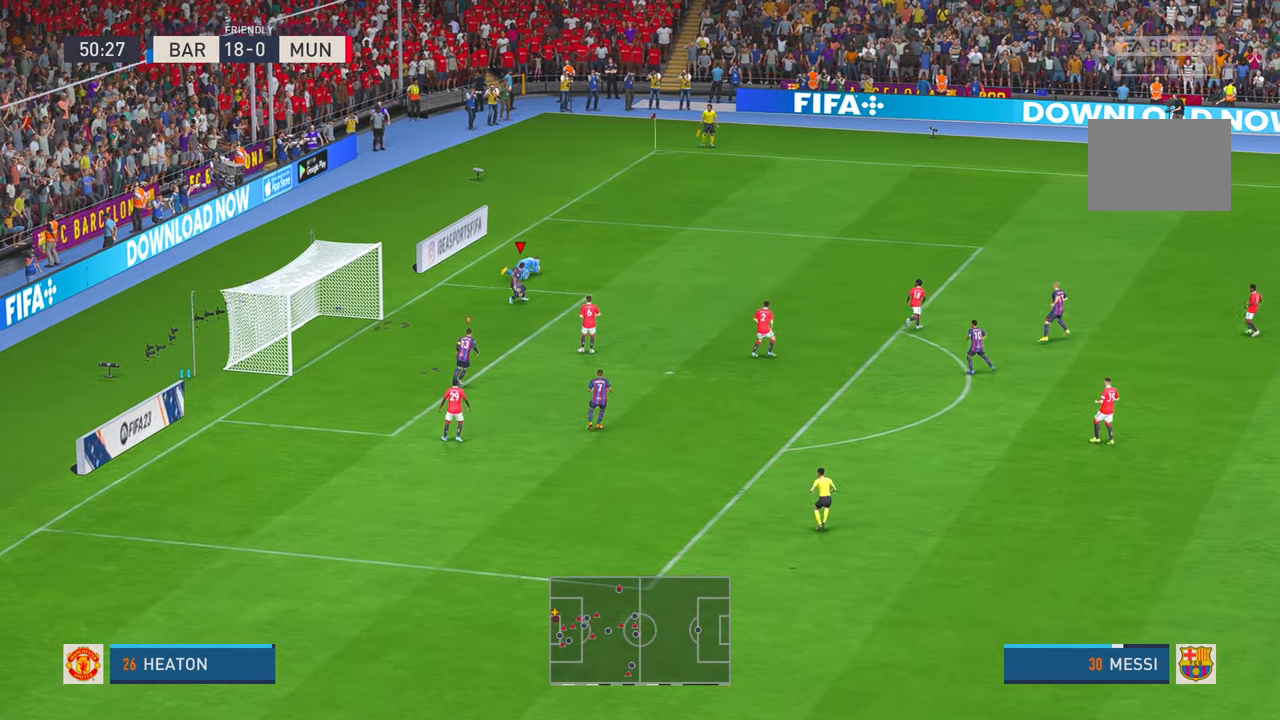
{"buttons": [], "left_stick": "right", "right_stick": "center", "events": []}
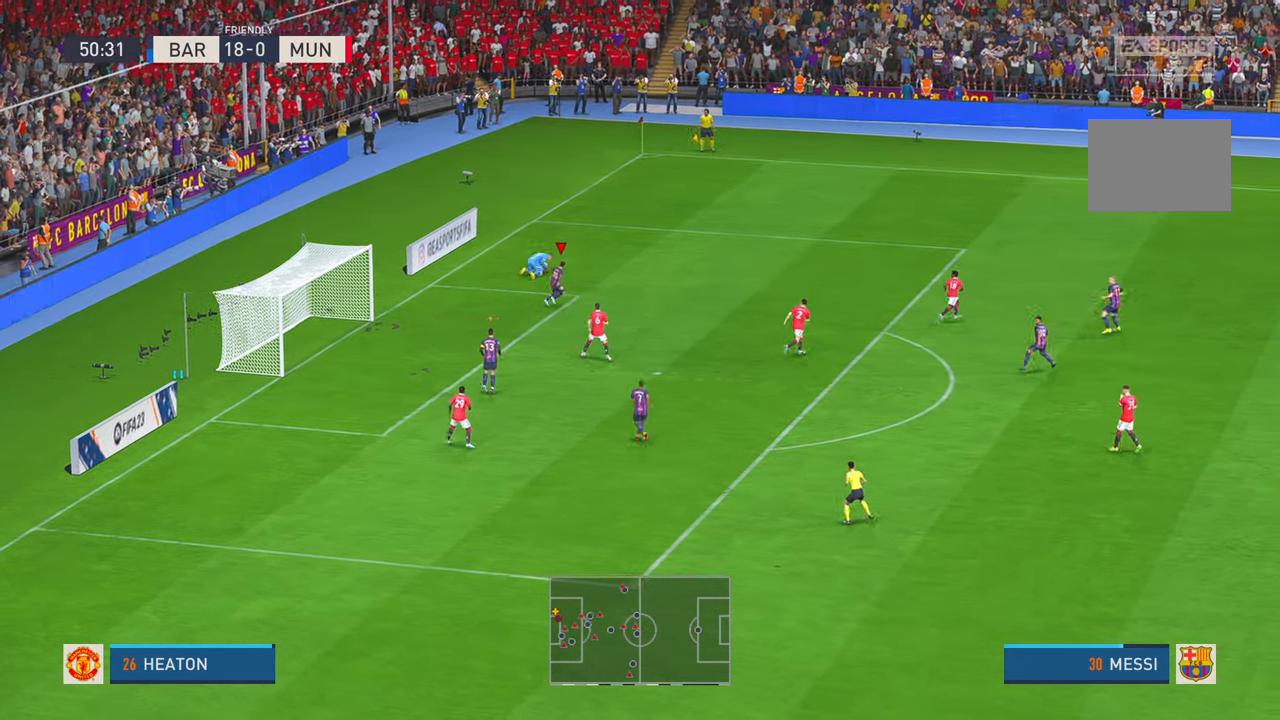
{"buttons": [], "left_stick": "right", "right_stick": "center", "events": []}
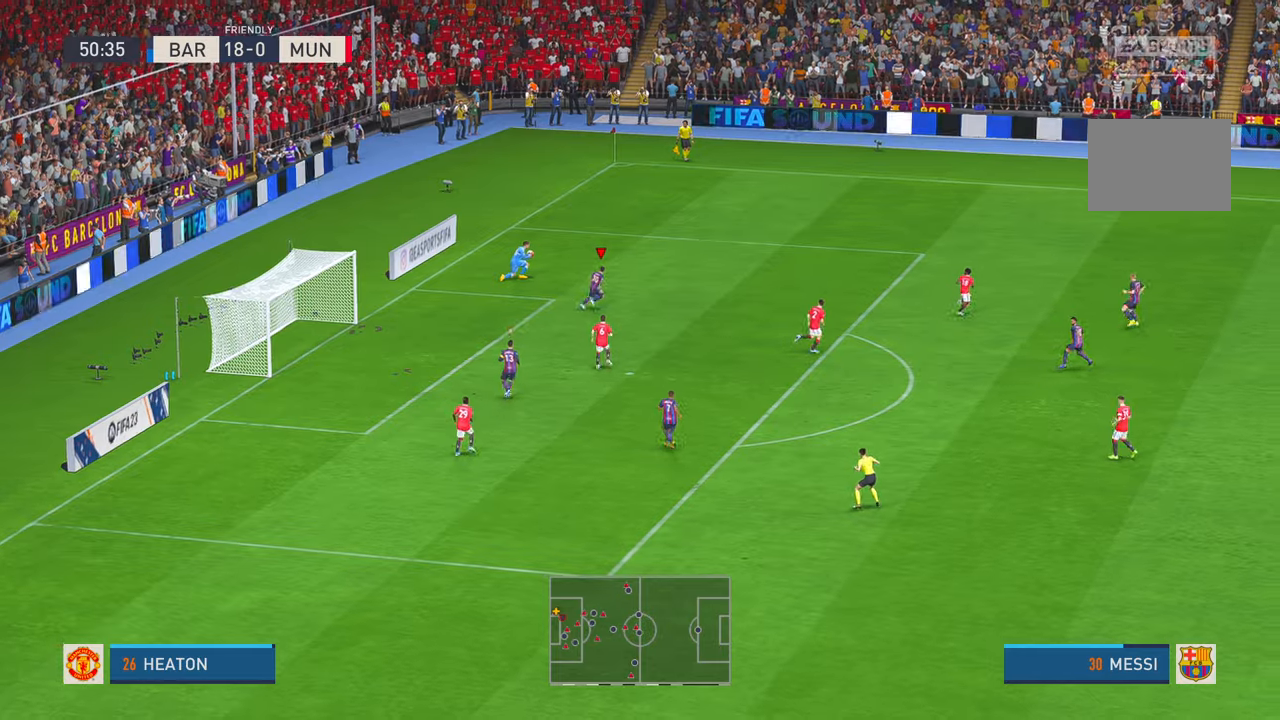
{"buttons": [], "left_stick": "right", "right_stick": "center", "events": [[100, "left_stick", "up-right"], [417, "left_stick", "right"]]}
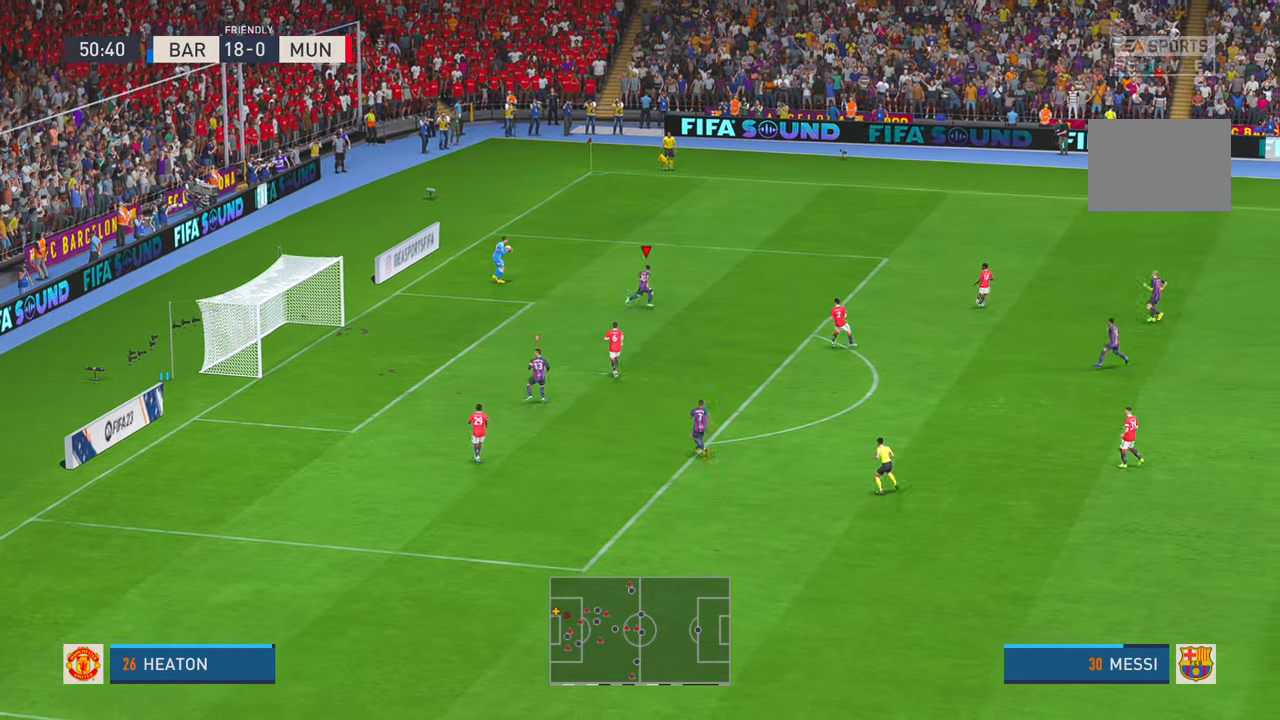
{"buttons": [], "left_stick": "right", "right_stick": "center", "events": []}
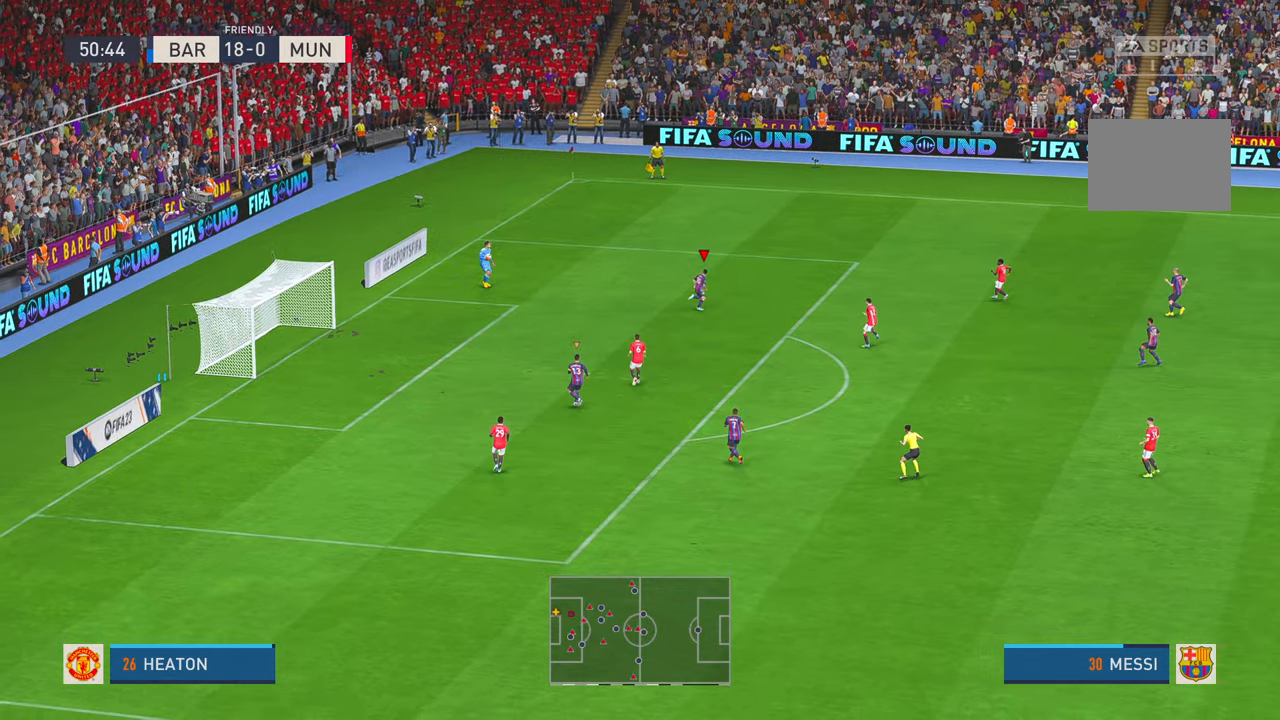
{"buttons": ["X"], "left_stick": "down-right", "right_stick": "center", "events": [[200, "B", "down"], [250, "B", "up"], [300, "A", "down"], [367, "A", "up"], [433, "X", "down"], [450, "left_stick", "down-right"]]}